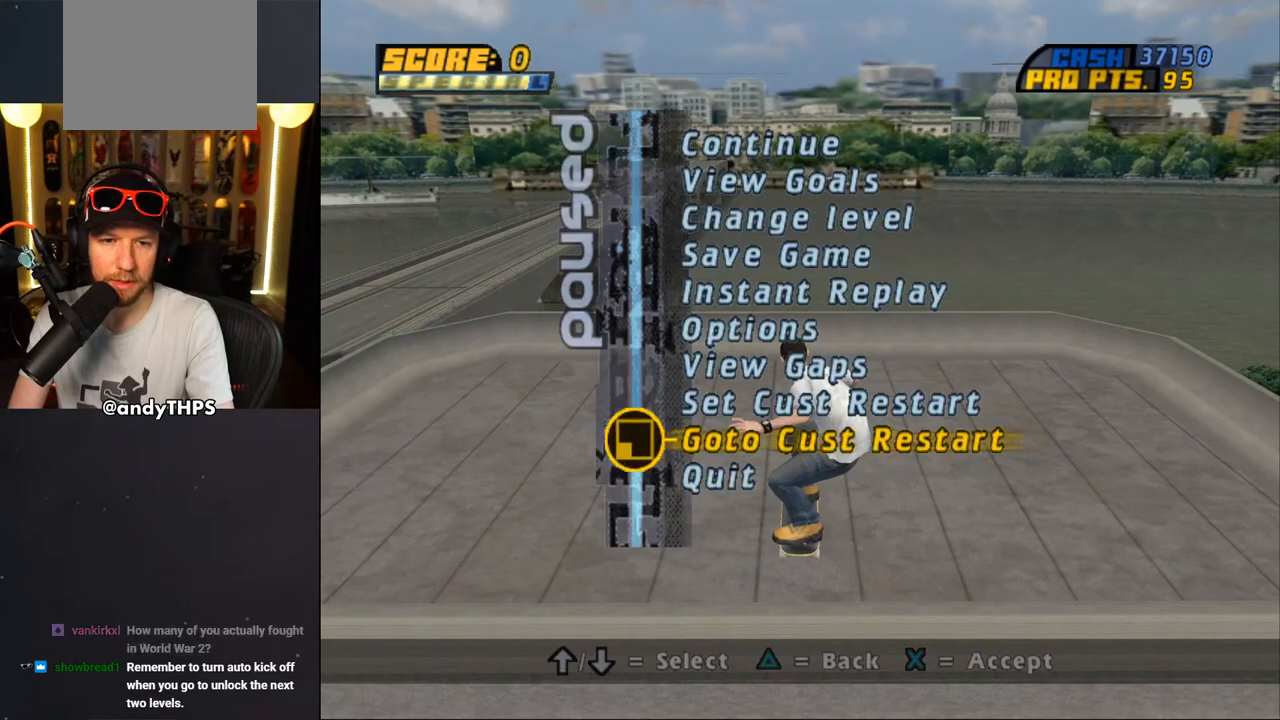
Gameplay with a controller (PlayStation layout); each line is a JSON object with the inputs held at the frame after it. "events" lists button and stick changes between this image and that frame as [ms after this image, input, new state], when the widget could be followed in between. Not read: L2 R2.
{"buttons": ["CROSS"], "left_stick": "center", "right_stick": "center", "events": [[33, "CROSS", "down"], [117, "CROSS", "up"], [250, "CROSS", "down"]]}
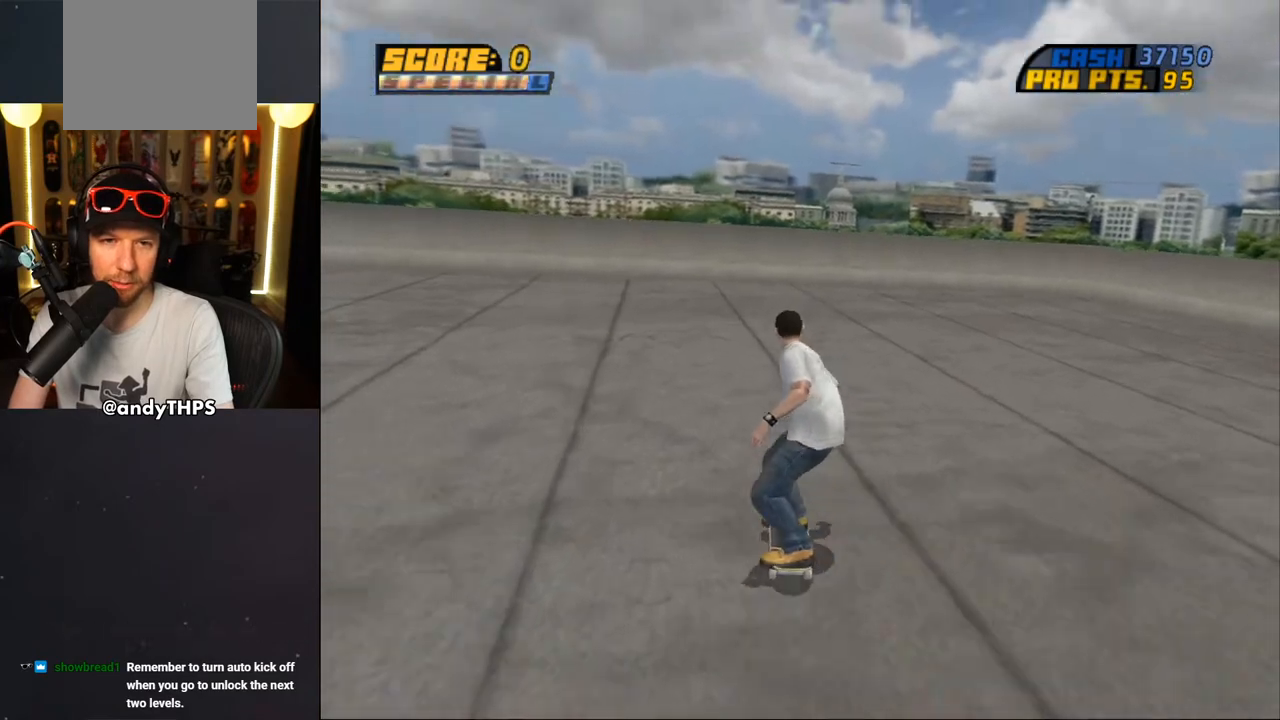
{"buttons": ["CROSS", "DPAD_DOWN", "DPAD_LEFT"], "left_stick": "center", "right_stick": "center", "events": [[67, "DPAD_DOWN", "down"], [367, "DPAD_LEFT", "down"]]}
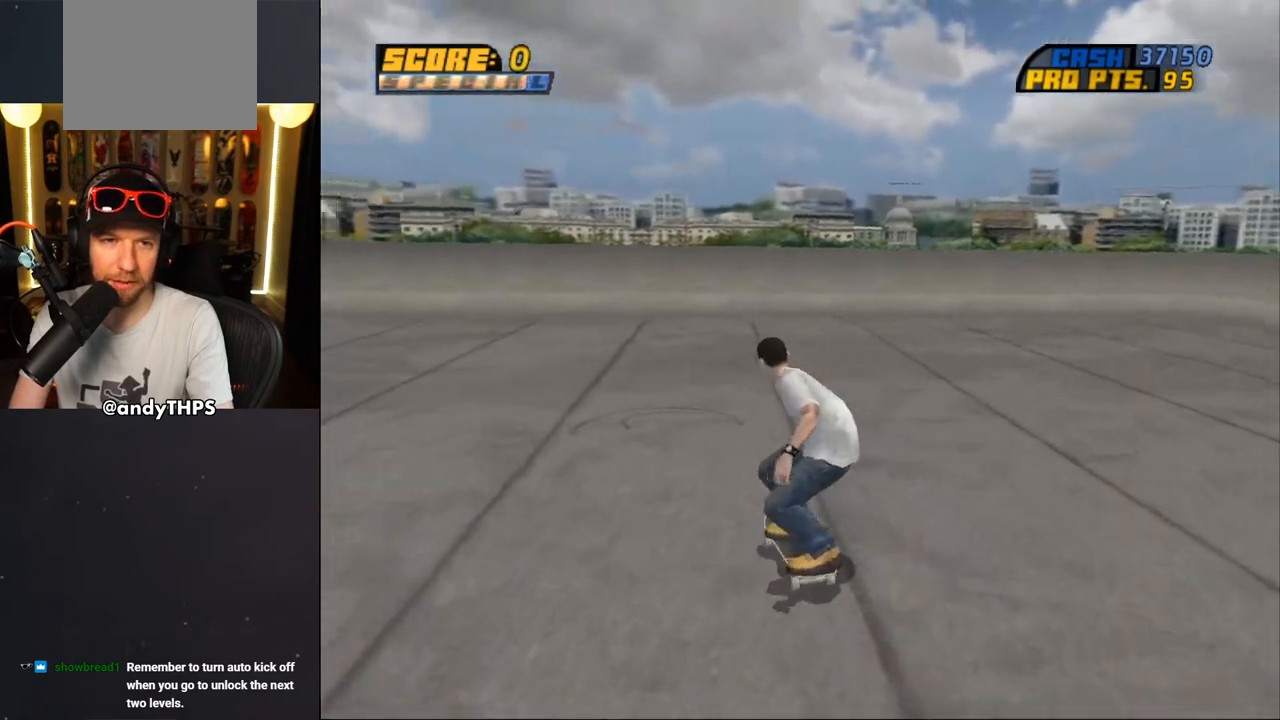
{"buttons": [], "left_stick": "center", "right_stick": "down", "events": [[17, "DPAD_DOWN", "up"], [33, "DPAD_LEFT", "up"], [167, "CROSS", "up"], [283, "right_stick", "down"]]}
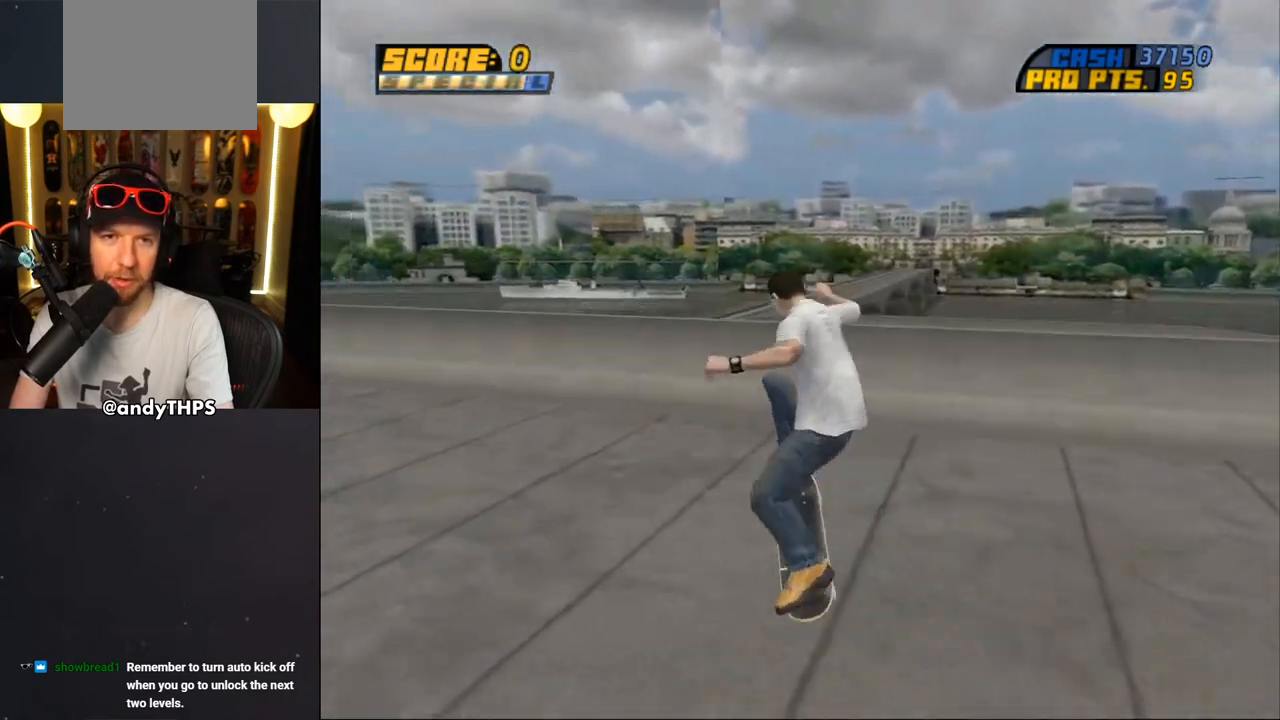
{"buttons": ["DPAD_DOWN"], "left_stick": "center", "right_stick": "down", "events": [[150, "DPAD_DOWN", "down"]]}
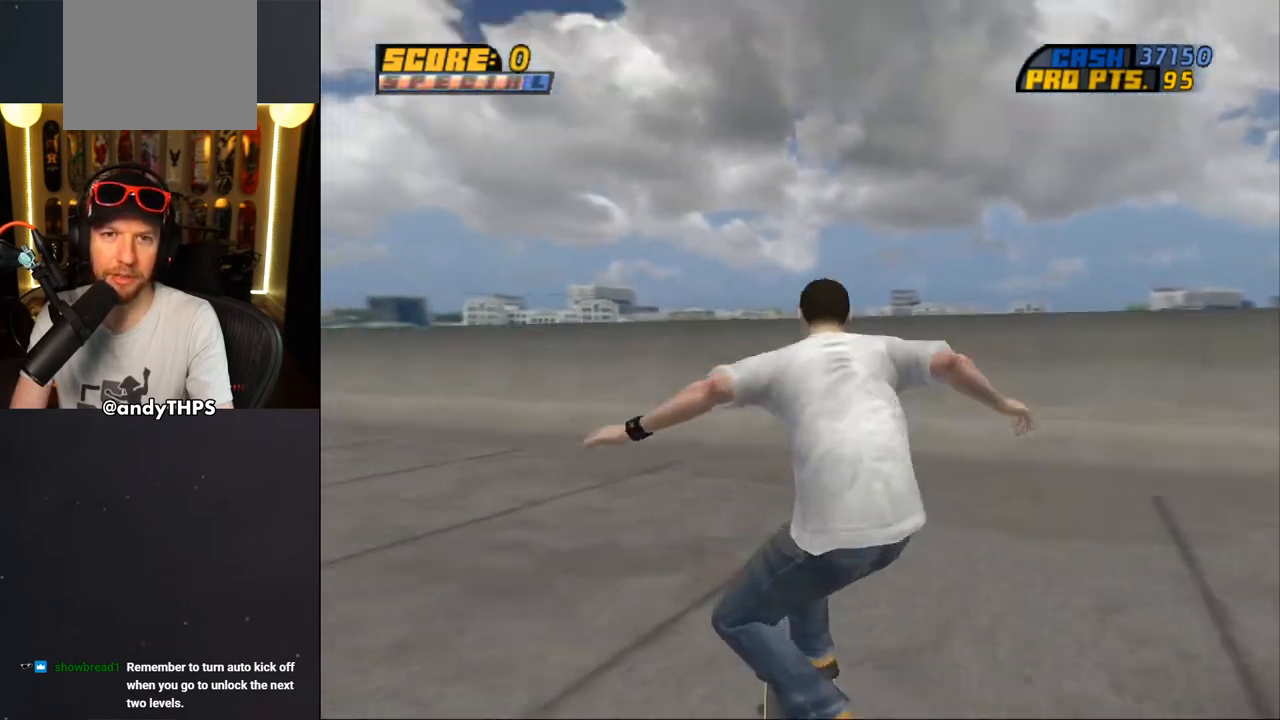
{"buttons": ["DPAD_DOWN", "DPAD_RIGHT"], "left_stick": "center", "right_stick": "down", "events": [[117, "DPAD_RIGHT", "down"]]}
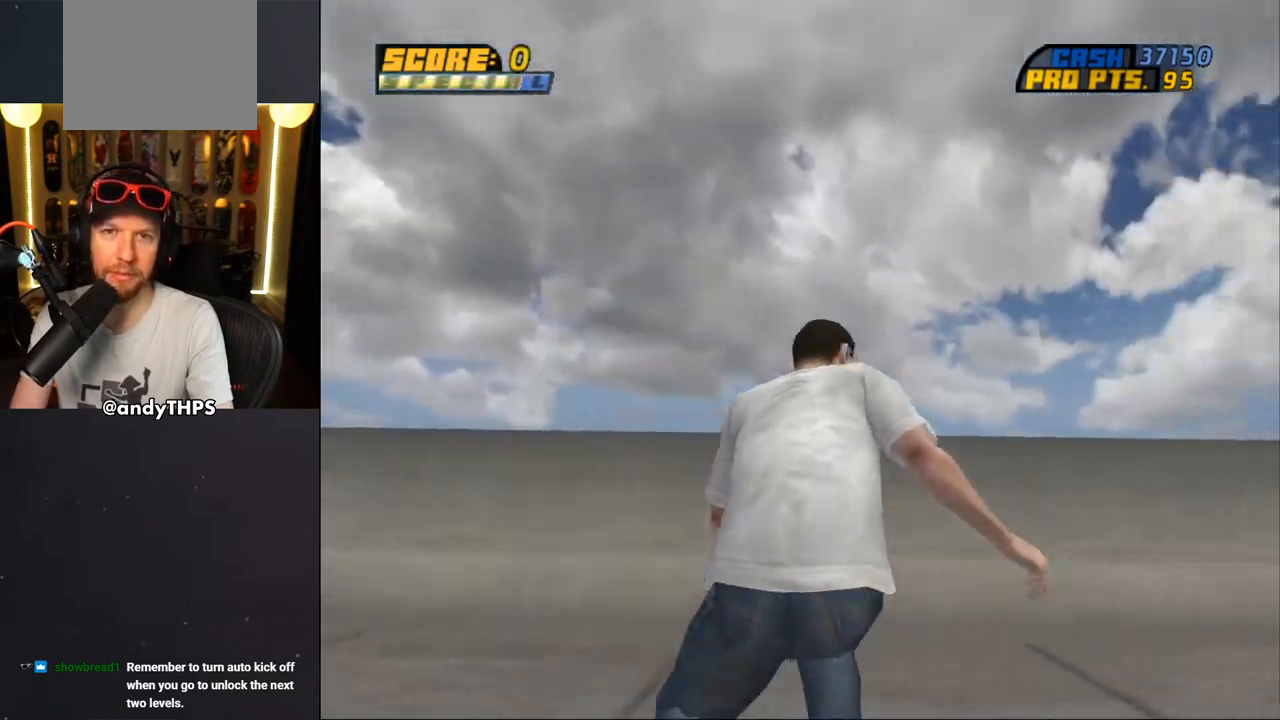
{"buttons": ["CROSS", "DPAD_RIGHT"], "left_stick": "center", "right_stick": "down", "events": [[33, "DPAD_RIGHT", "up"], [67, "DPAD_LEFT", "down"], [200, "DPAD_LEFT", "up"], [300, "DPAD_RIGHT", "down"], [333, "DPAD_DOWN", "up"], [467, "CROSS", "down"]]}
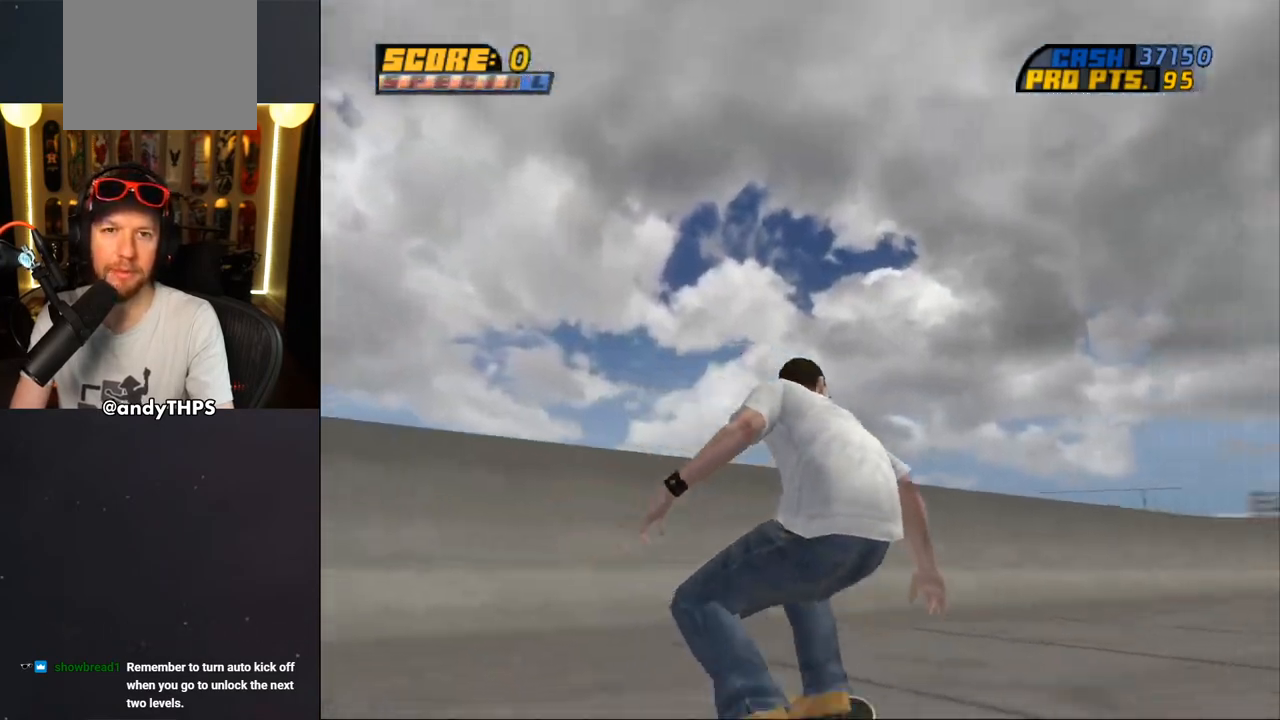
{"buttons": ["CROSS", "DPAD_DOWN", "DPAD_RIGHT"], "left_stick": "center", "right_stick": "center", "events": [[67, "right_stick", "center"], [200, "DPAD_DOWN", "down"]]}
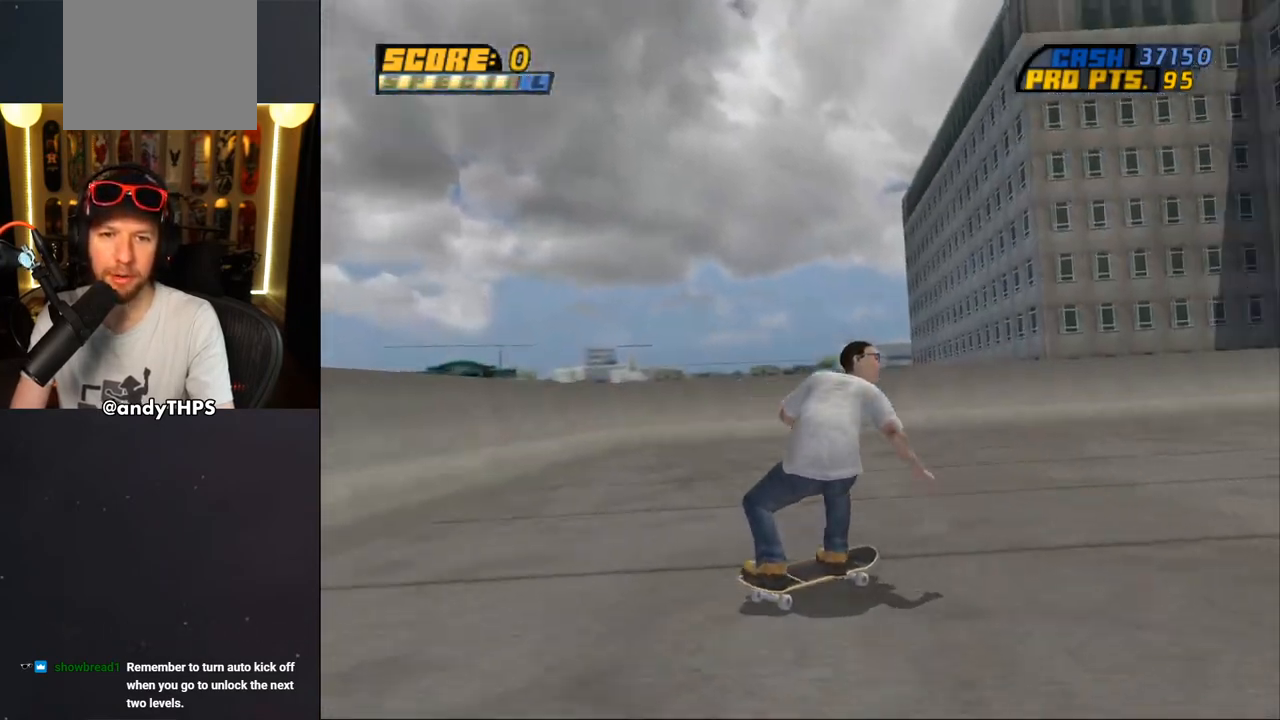
{"buttons": [], "left_stick": "center", "right_stick": "center", "events": [[117, "DPAD_DOWN", "up"], [300, "CROSS", "up"], [300, "DPAD_RIGHT", "up"]]}
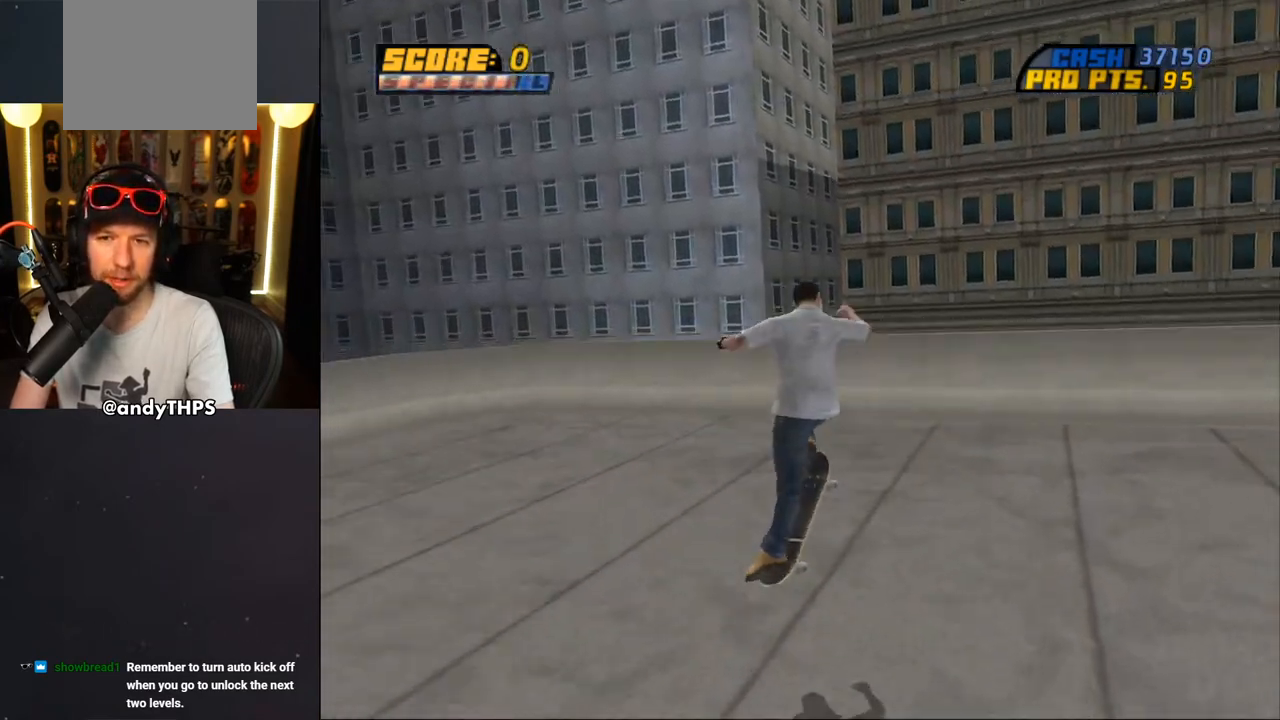
{"buttons": ["CROSS", "DPAD_DOWN"], "left_stick": "center", "right_stick": "center", "events": [[117, "DPAD_LEFT", "down"], [383, "CROSS", "down"], [467, "DPAD_DOWN", "down"], [467, "DPAD_LEFT", "up"]]}
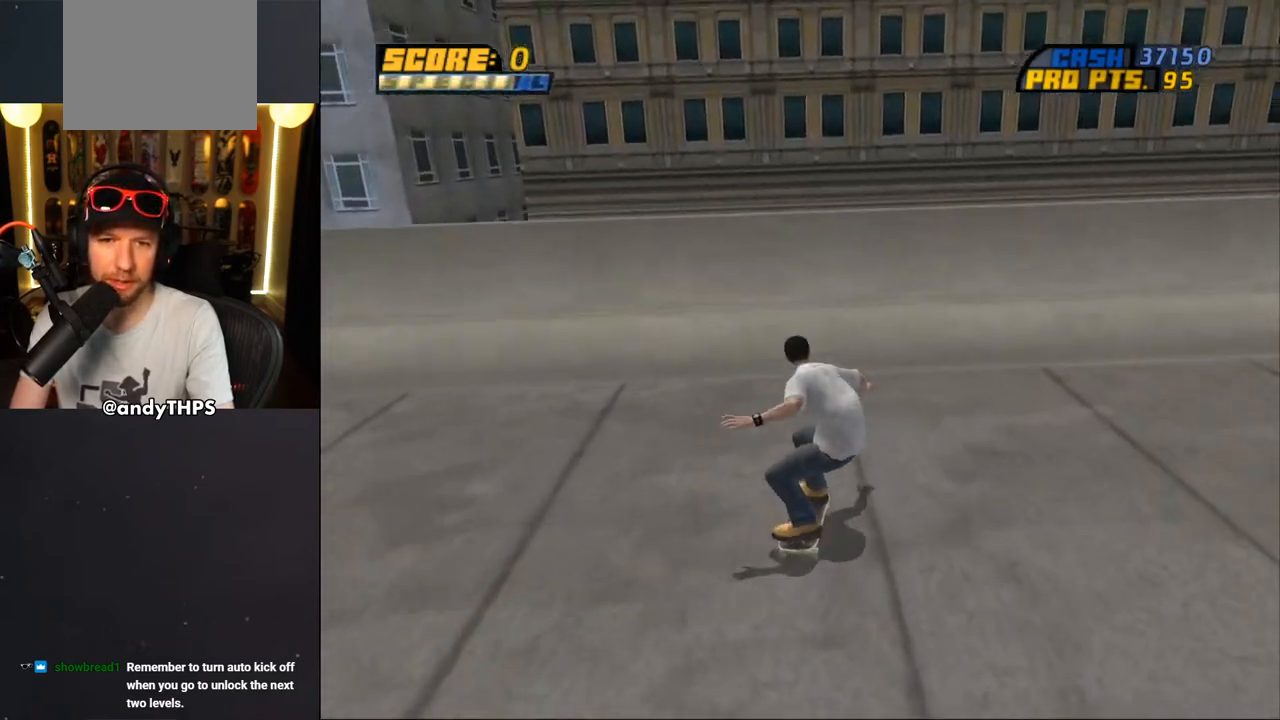
{"buttons": ["CROSS", "DPAD_DOWN"], "left_stick": "center", "right_stick": "center", "events": [[50, "L1", "down"], [67, "R1", "down"], [200, "L1", "up"], [250, "R1", "up"]]}
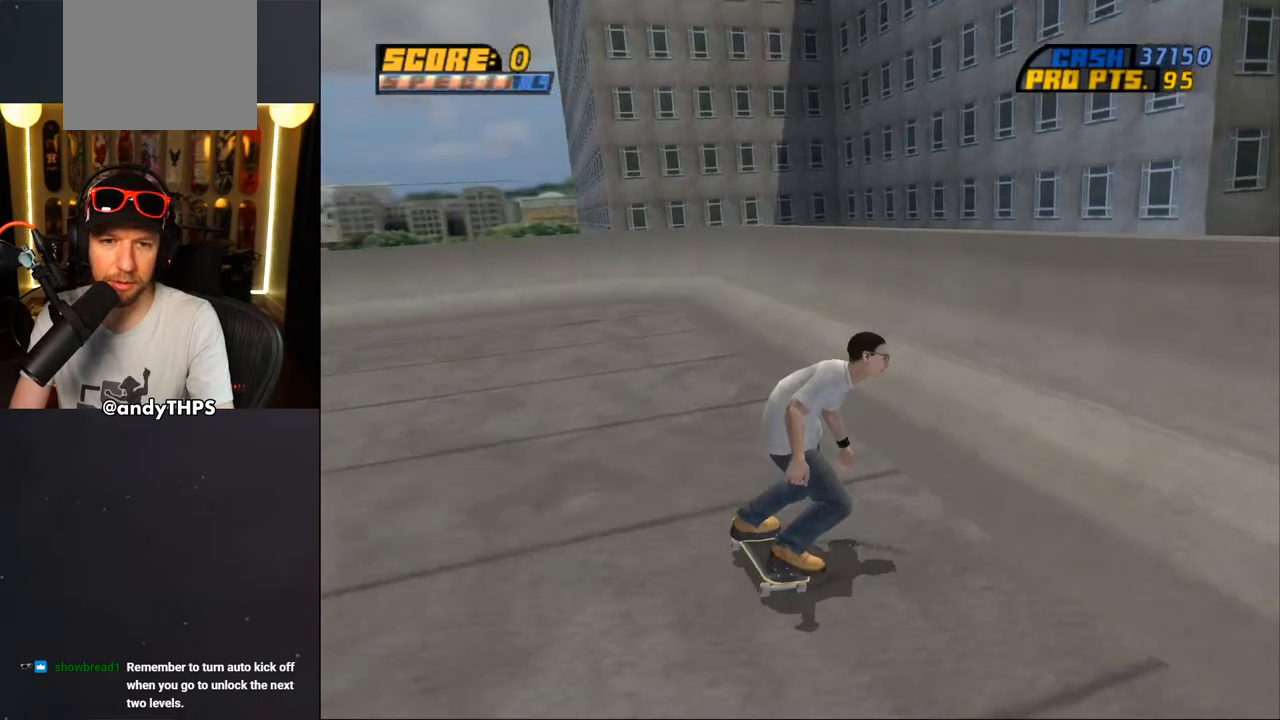
{"buttons": ["DPAD_DOWN"], "left_stick": "center", "right_stick": "down", "events": [[150, "CROSS", "up"], [300, "right_stick", "down"]]}
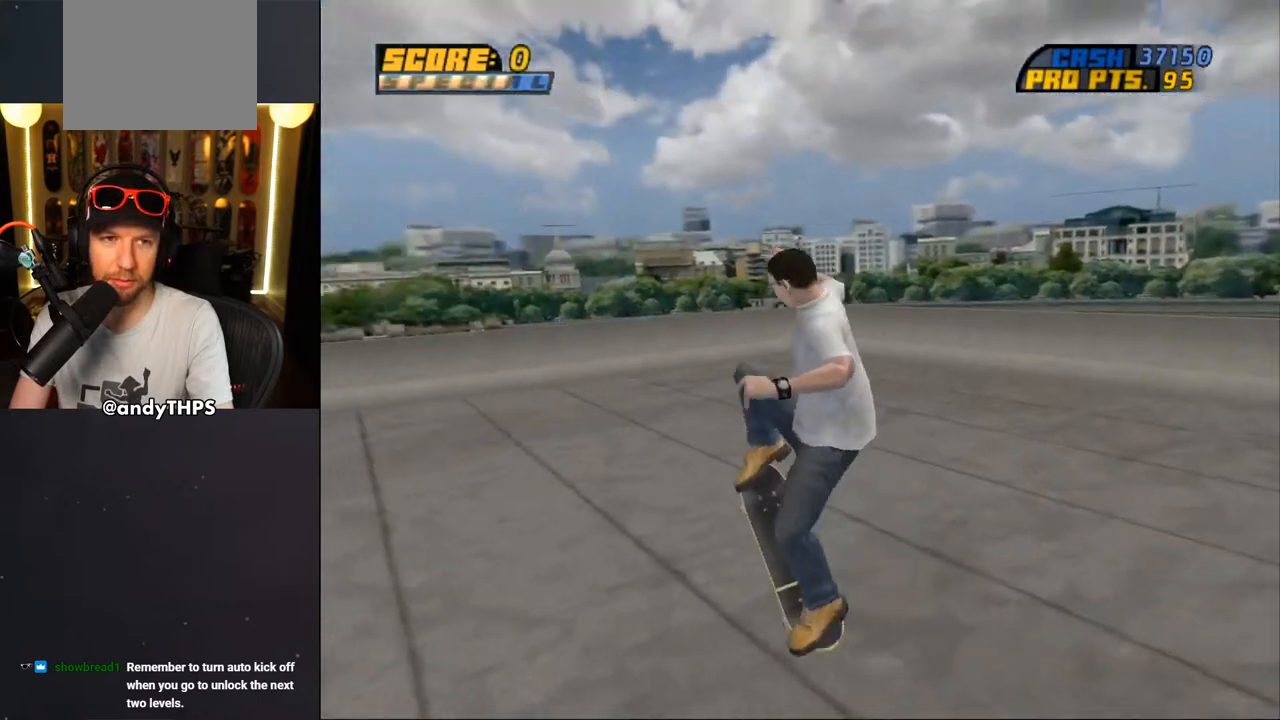
{"buttons": ["DPAD_LEFT"], "left_stick": "center", "right_stick": "down", "events": [[400, "DPAD_LEFT", "down"], [500, "DPAD_DOWN", "up"]]}
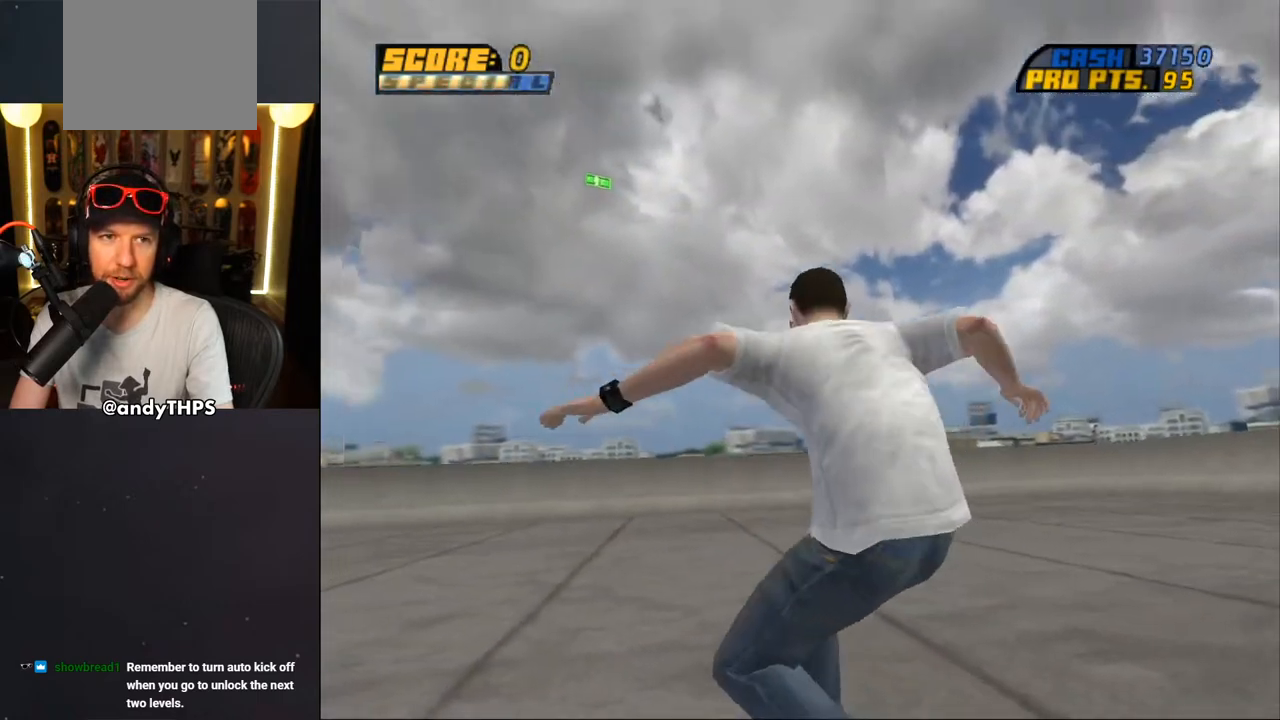
{"buttons": [], "left_stick": "center", "right_stick": "center", "events": [[17, "right_stick", "center"], [367, "DPAD_LEFT", "up"]]}
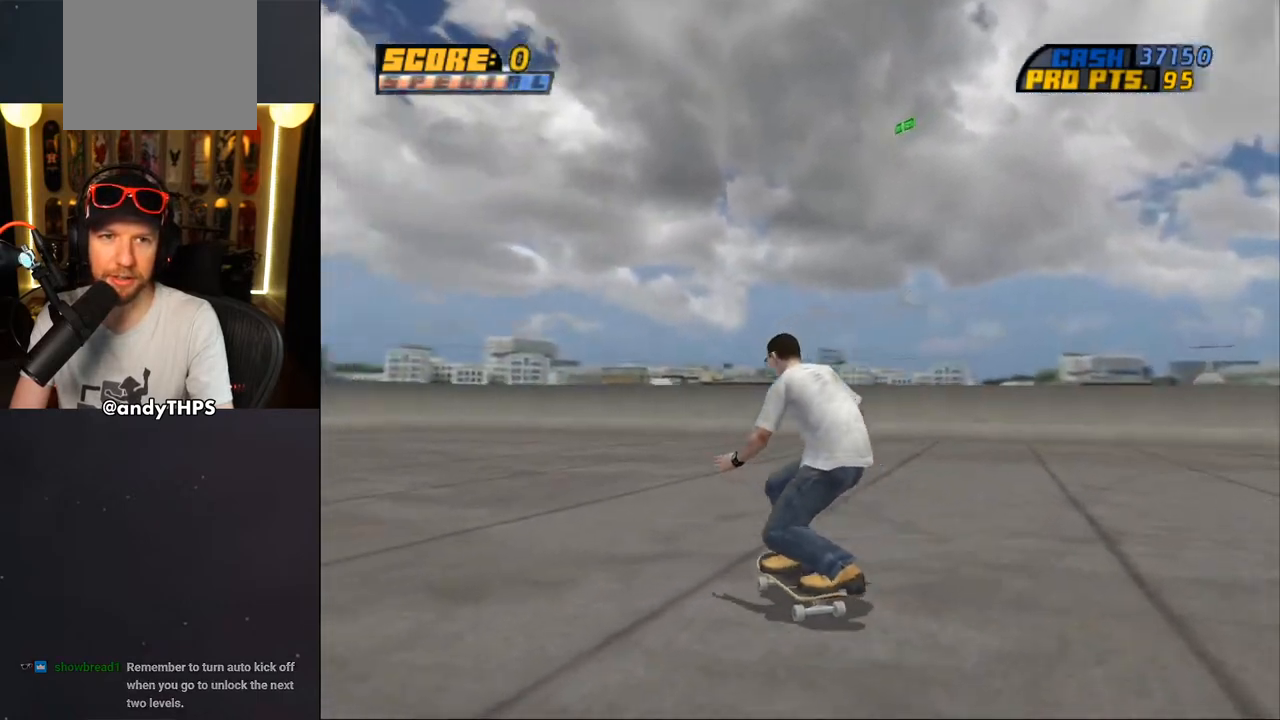
{"buttons": [], "left_stick": "center", "right_stick": "center", "events": [[183, "DPAD_RIGHT", "down"], [450, "DPAD_RIGHT", "up"]]}
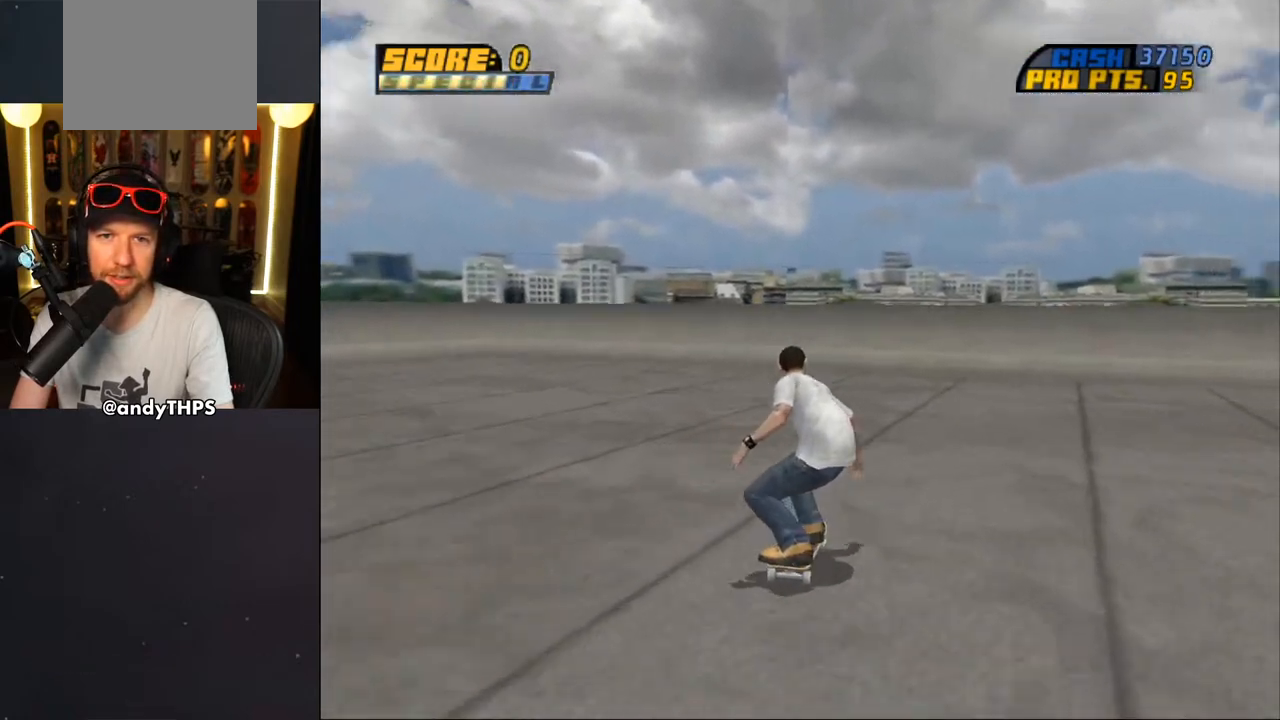
{"buttons": [], "left_stick": "center", "right_stick": "center", "events": [[17, "DPAD_DOWN", "down"], [83, "DPAD_RIGHT", "down"], [100, "DPAD_DOWN", "up"], [133, "DPAD_DOWN", "down"], [217, "DPAD_RIGHT", "up"], [350, "DPAD_DOWN", "up"], [350, "DPAD_RIGHT", "down"], [450, "DPAD_RIGHT", "up"]]}
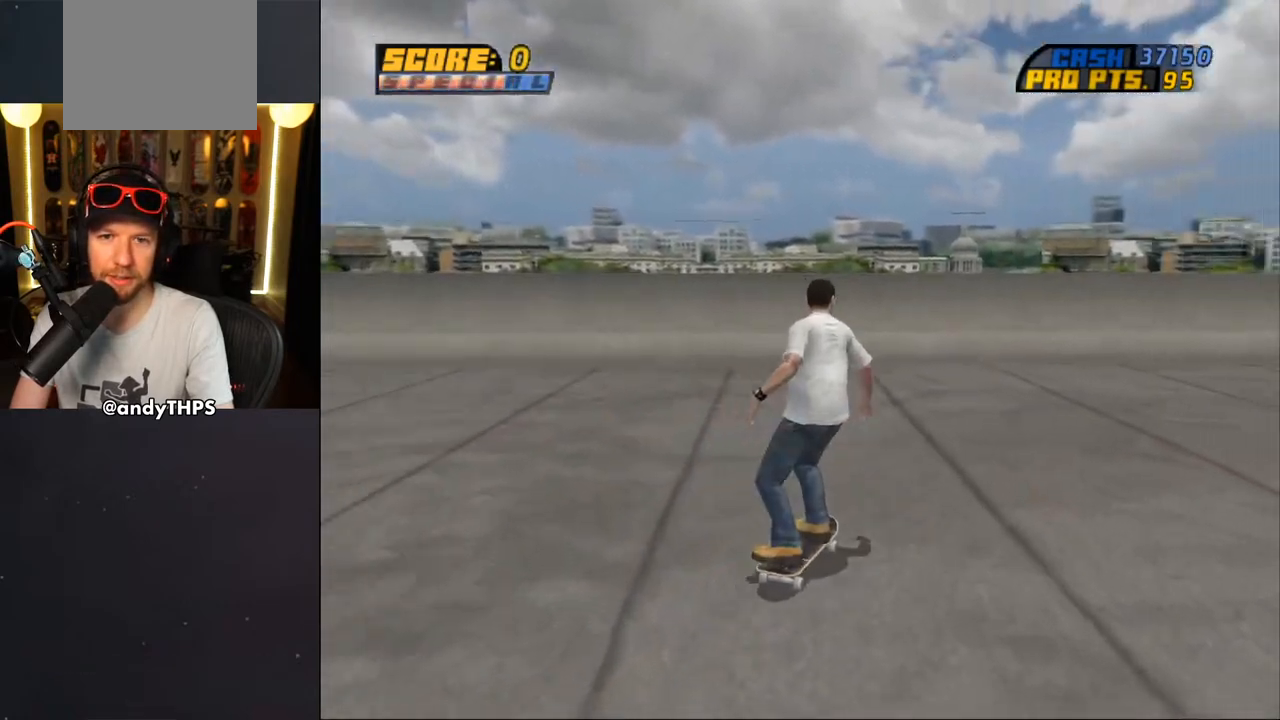
{"buttons": ["DPAD_DOWN", "DPAD_LEFT"], "left_stick": "center", "right_stick": "center", "events": [[33, "DPAD_LEFT", "down"], [133, "DPAD_DOWN", "down"], [133, "DPAD_LEFT", "up"], [250, "L1", "down"], [283, "R1", "down"], [417, "R1", "up"], [433, "DPAD_LEFT", "down"], [433, "L1", "up"]]}